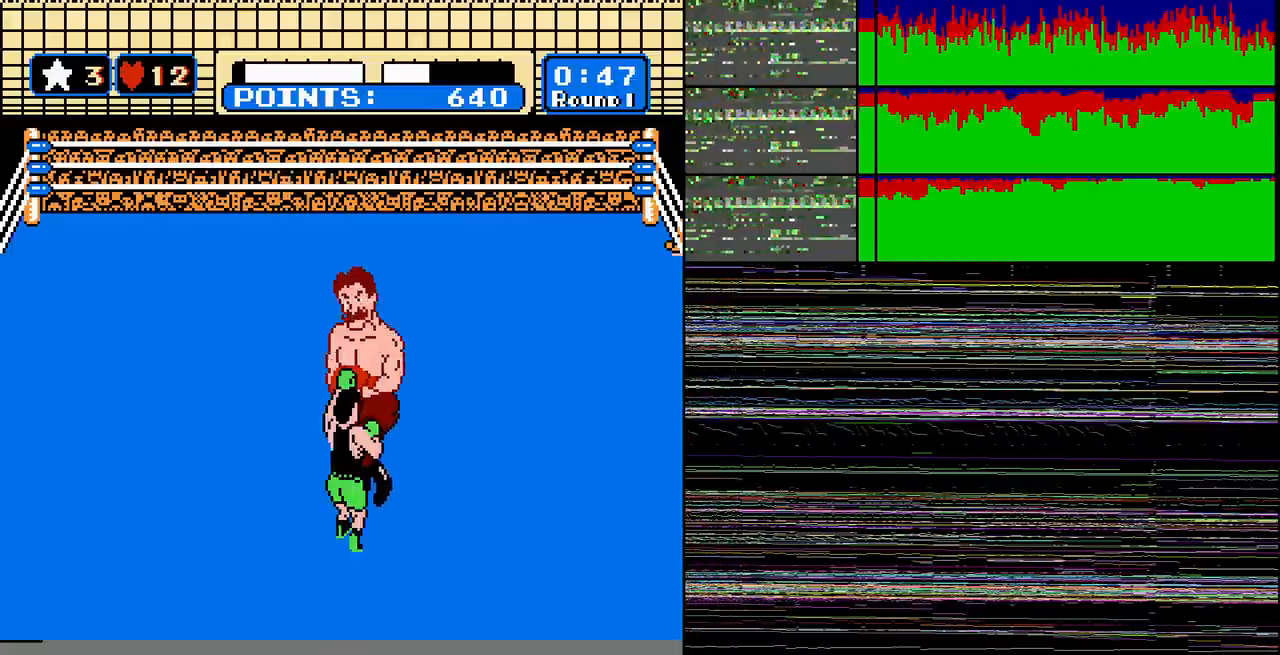
Gameplay with a controller (Nintendo layout); each line is a JSON object with the inputs held at the frame after it. "events" lists button and stick changes between this image and that frame as [ms after this image, input, new state], when the widget could be followed in between. Not read: L3 R3.
{"buttons": ["B"], "events": [[100, "A", "up"], [200, "B", "down"], [300, "B", "up"], [400, "A", "down"], [467, "A", "up"], [467, "B", "down"]]}
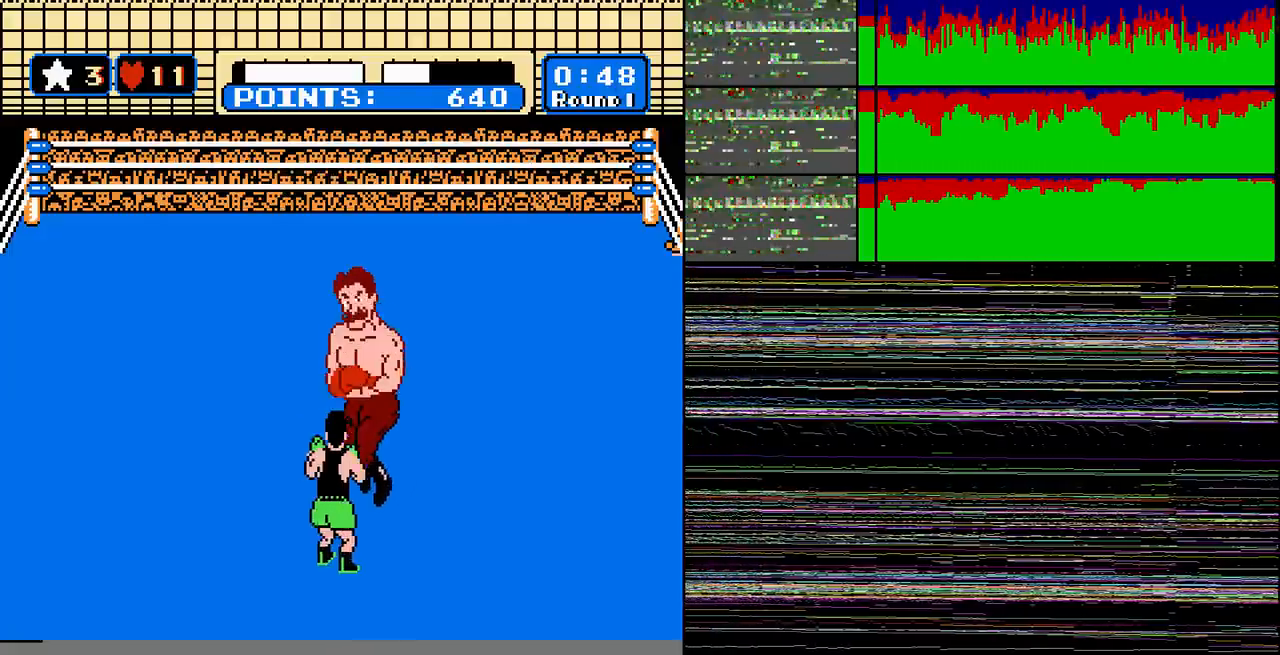
{"buttons": [], "events": [[134, "B", "up"], [401, "DPAD_UP", "down"], [467, "DPAD_UP", "up"]]}
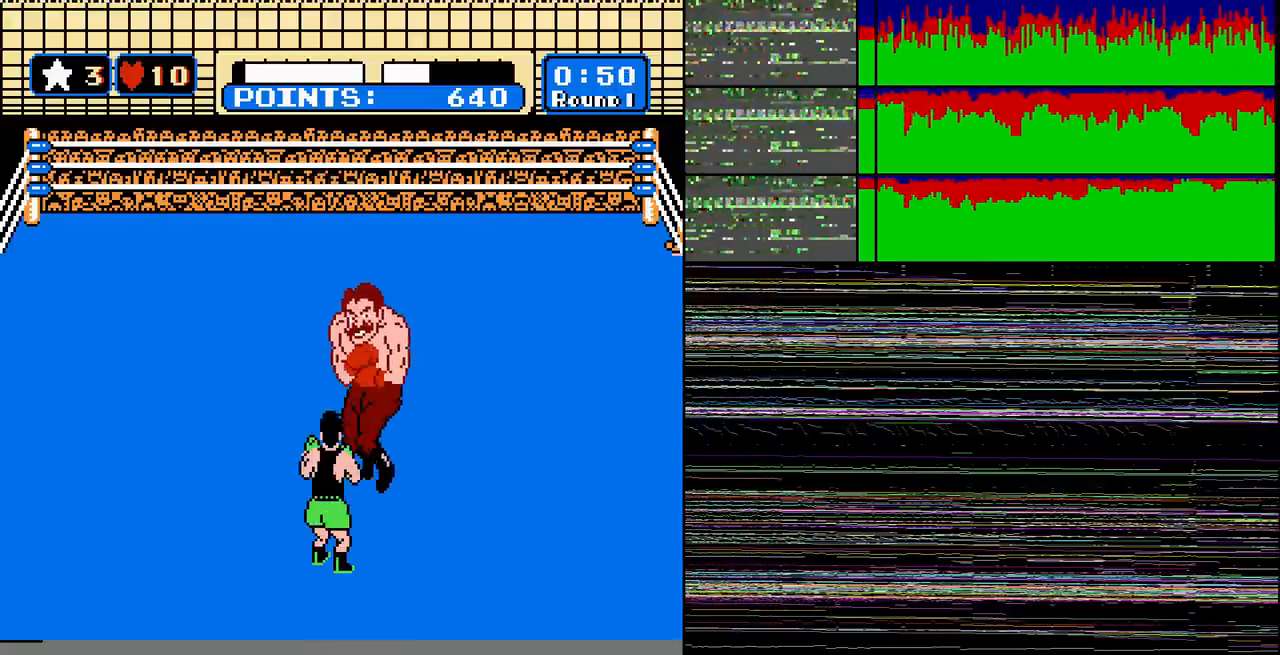
{"buttons": ["A"], "events": [[200, "B", "down"], [267, "B", "up"], [400, "B", "down"], [467, "B", "up"], [500, "A", "down"]]}
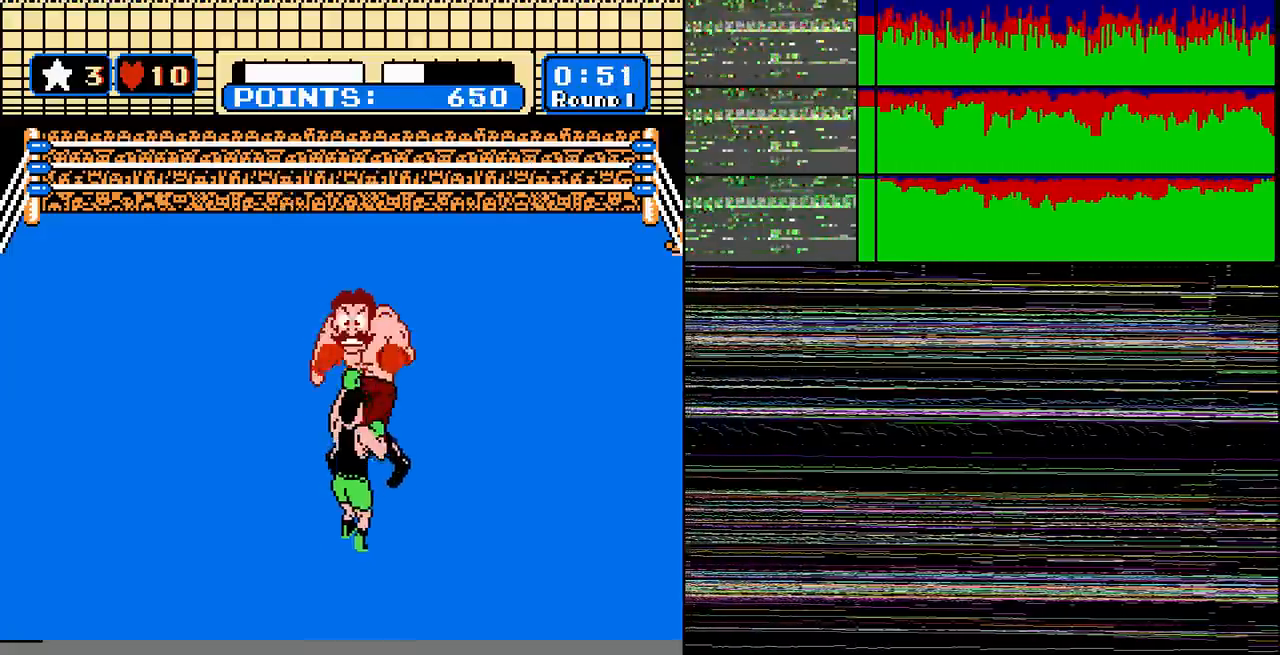
{"buttons": ["A"], "events": [[67, "A", "up"], [234, "B", "down"], [300, "B", "up"], [367, "B", "down"], [467, "A", "down"], [467, "B", "up"]]}
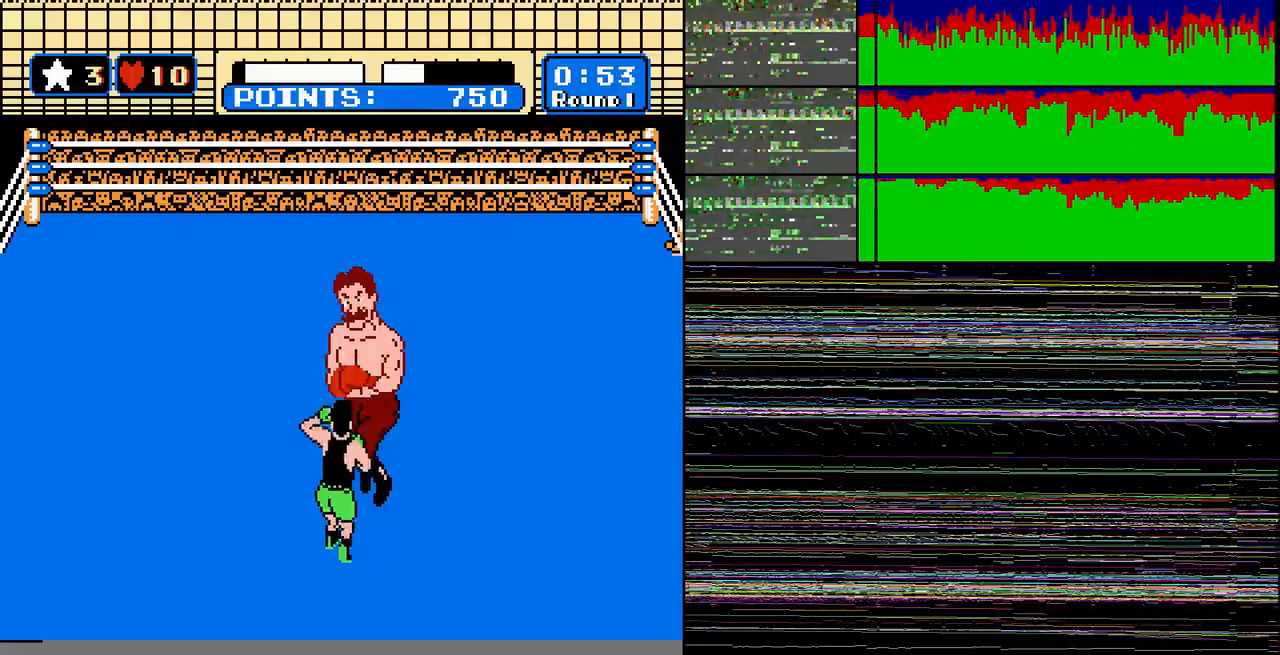
{"buttons": [], "events": [[100, "A", "up"], [267, "START", "down"], [300, "START", "up"]]}
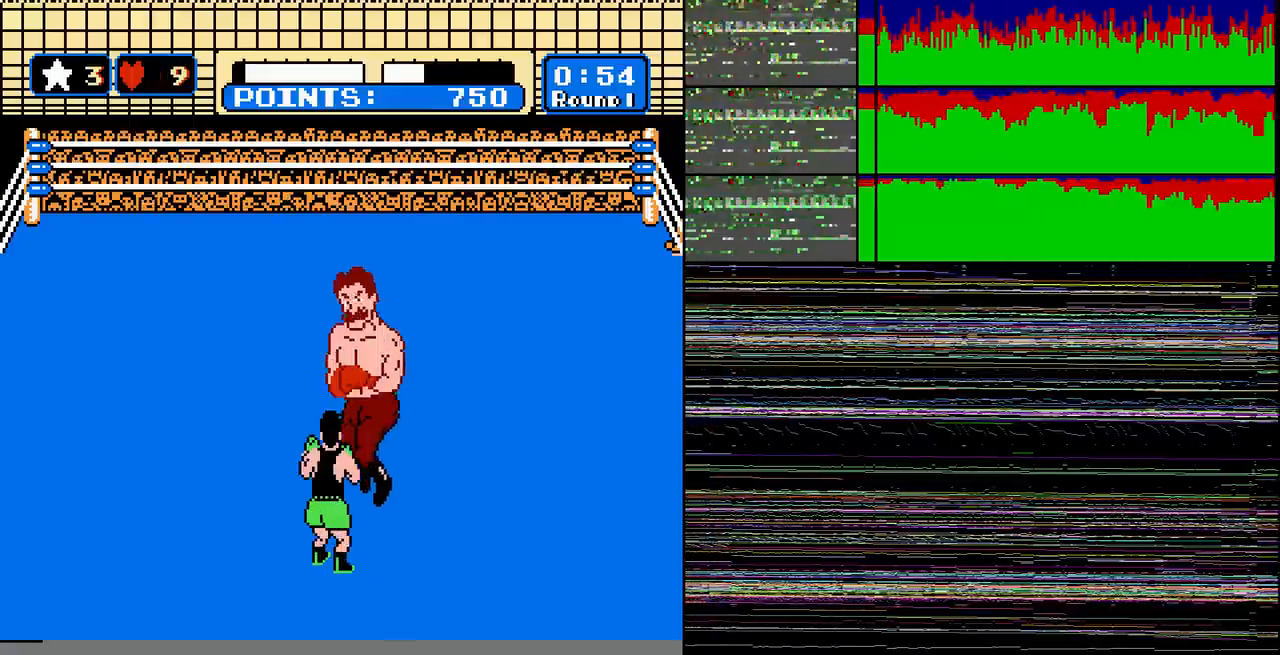
{"buttons": [], "events": [[67, "B", "down"], [134, "B", "up"], [200, "B", "down"], [367, "B", "up"]]}
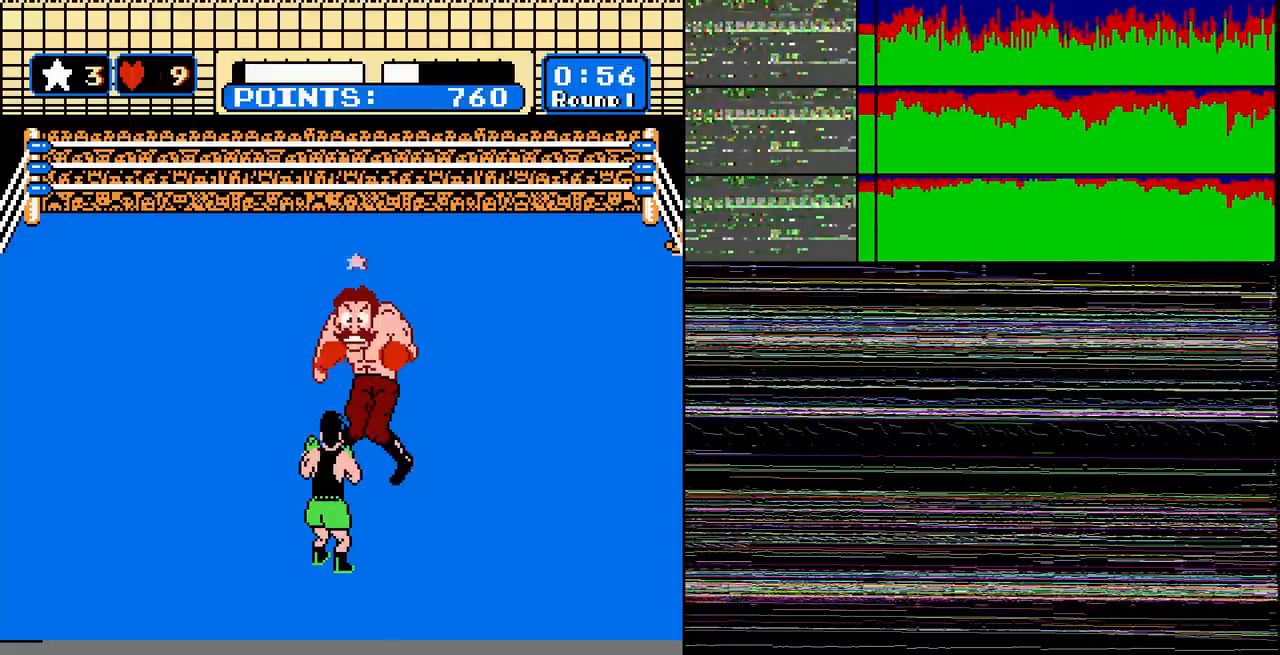
{"buttons": [], "events": [[66, "B", "down"], [133, "B", "up"], [367, "B", "down"], [467, "B", "up"]]}